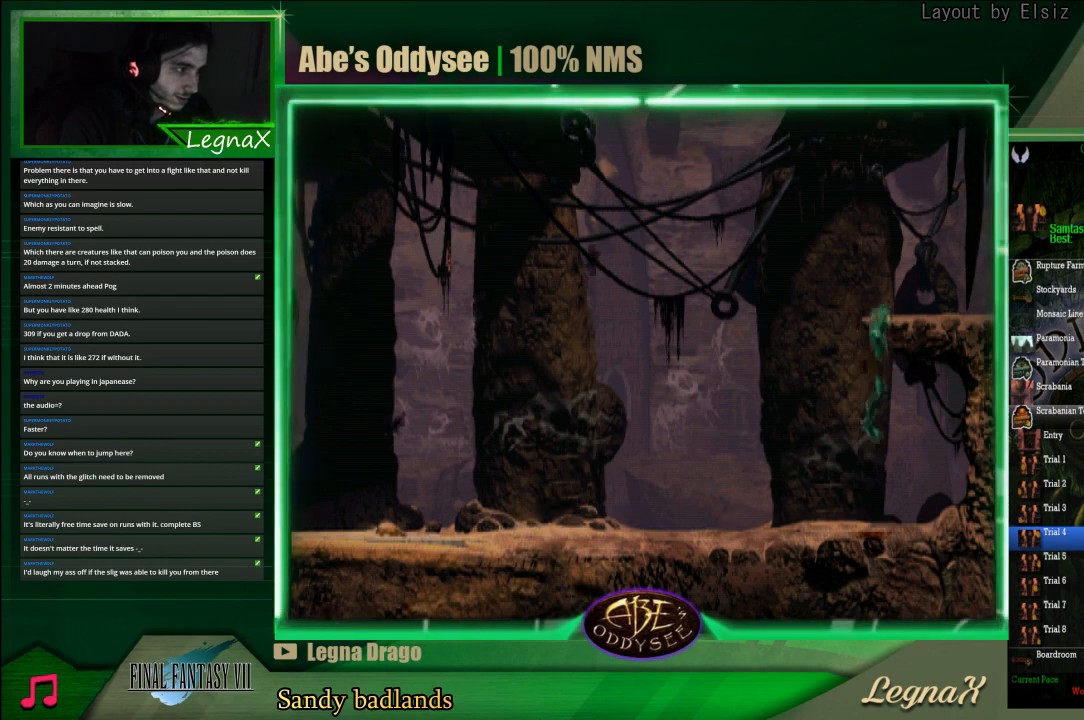
Gameplay with a controller (PlayStation layout); each line is a JSON object with the inputs held at the frame after it. "events" lists button and stick changes between this image and that frame as [ms after this image, input, new state], when the widget could be followed in between. Not read: L3 R3 right_stick.
{"buttons": ["R1"], "left_stick": "right", "events": [[33, "R1", "up"], [200, "left_stick", "center"], [333, "R1", "down"], [333, "left_stick", "right"]]}
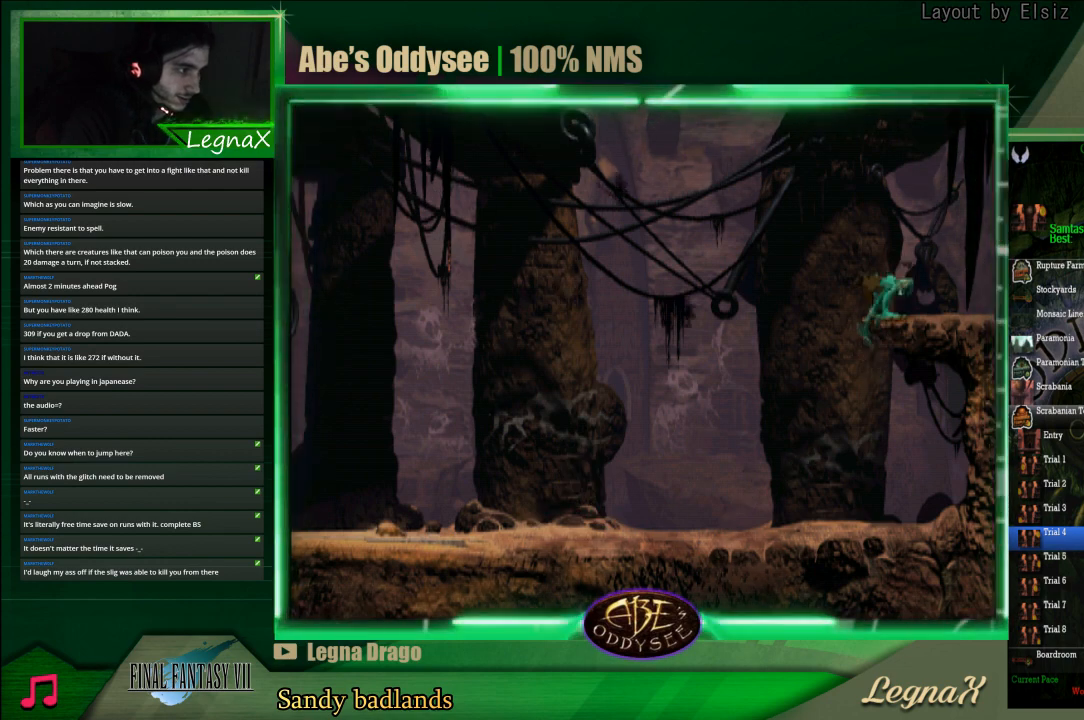
{"buttons": ["R1"], "left_stick": "right", "events": []}
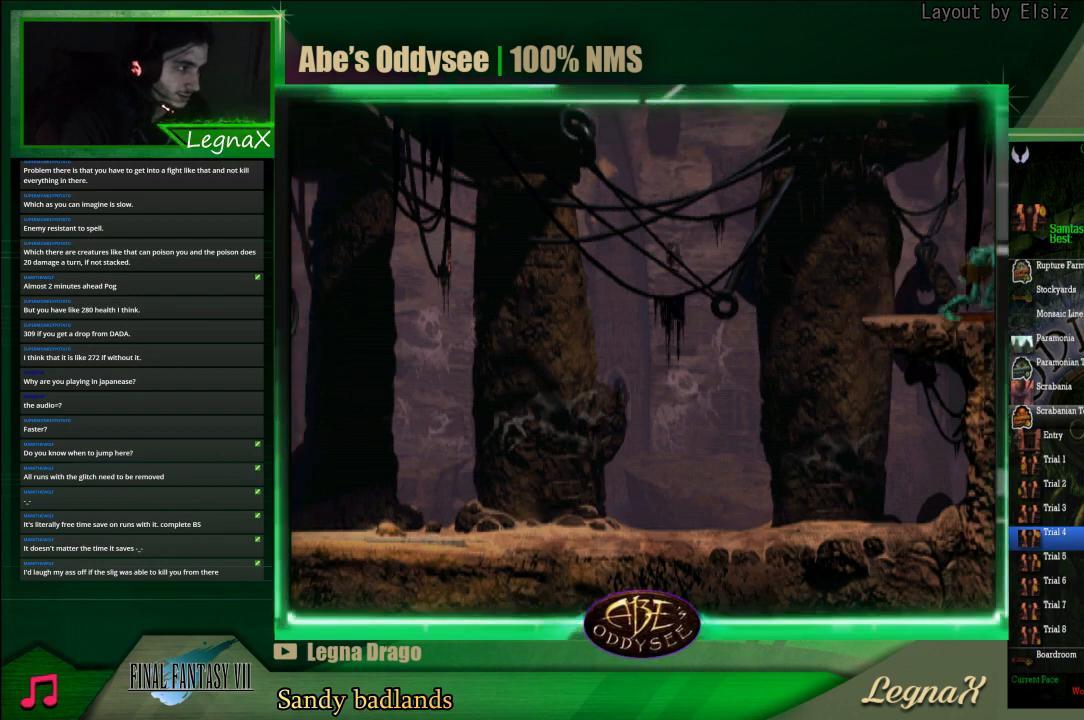
{"buttons": ["R1"], "left_stick": "right", "events": []}
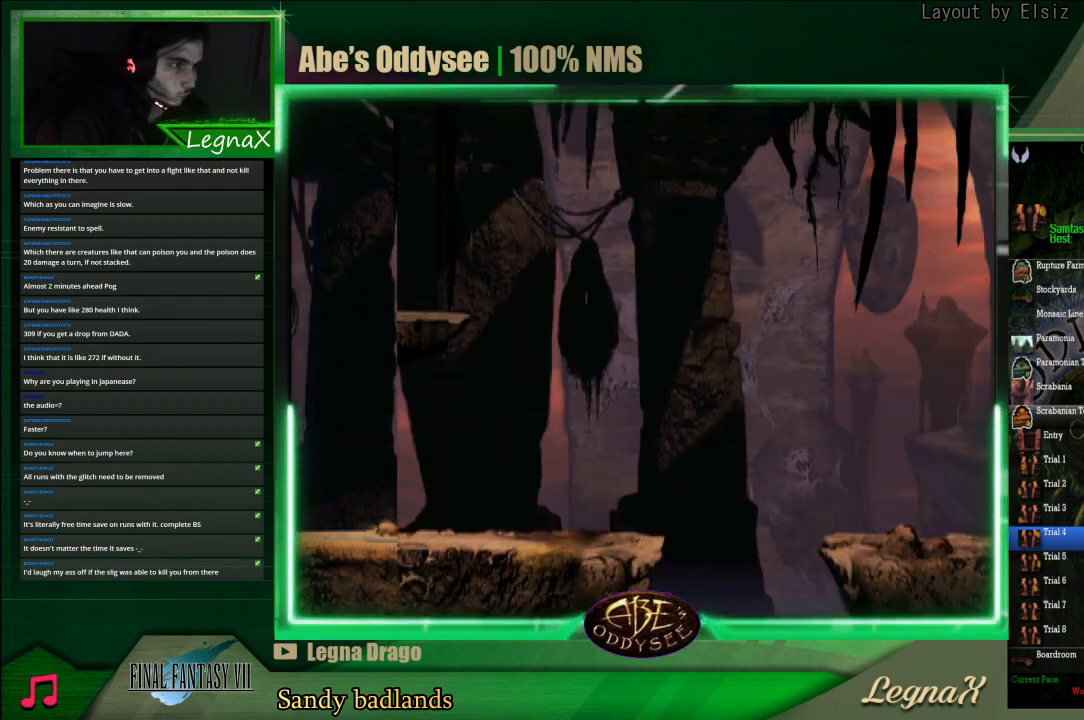
{"buttons": ["R1"], "left_stick": "right", "events": []}
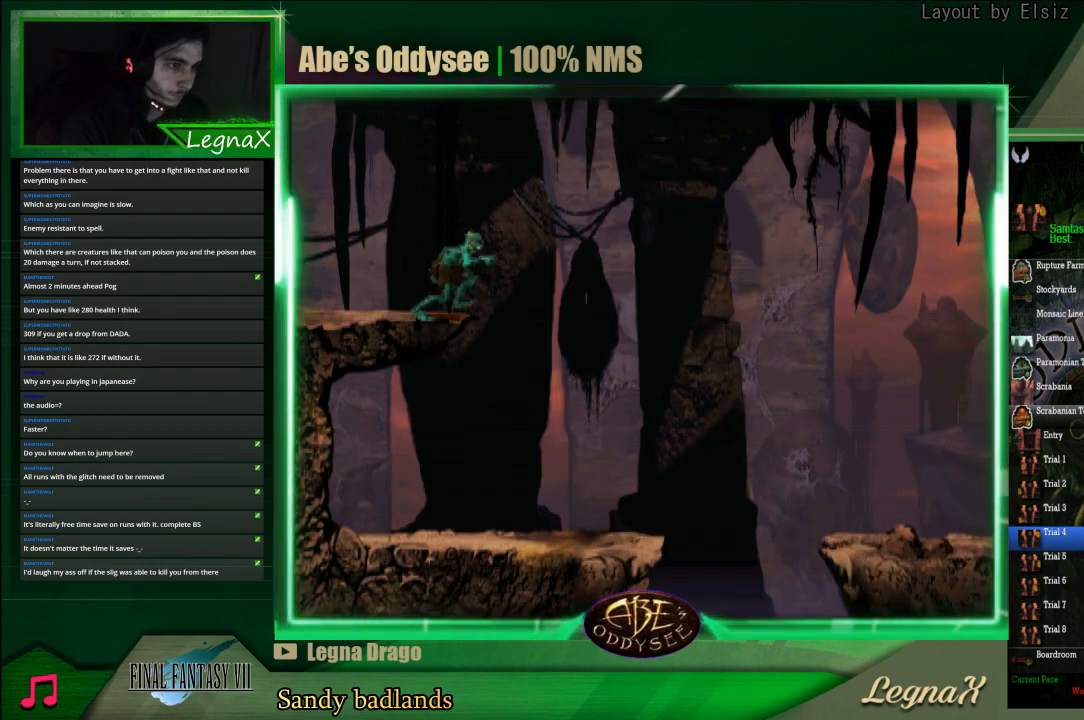
{"buttons": ["TRIANGLE", "R1"], "left_stick": "right", "events": [[200, "TRIANGLE", "down"]]}
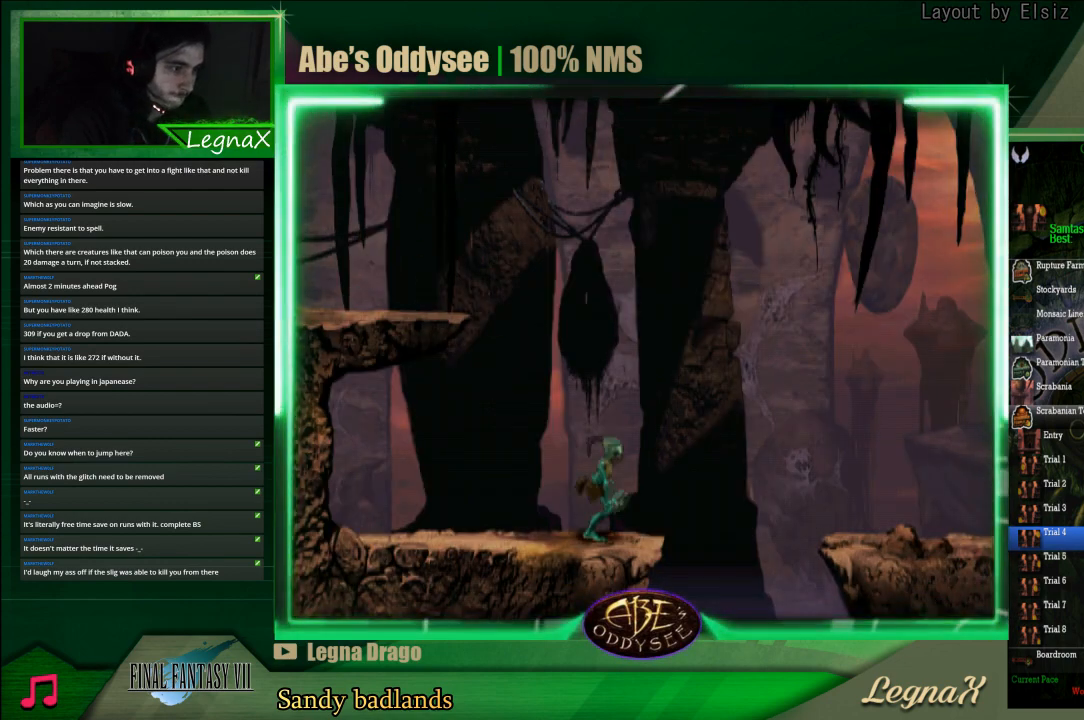
{"buttons": ["R1"], "left_stick": "right", "events": [[267, "TRIANGLE", "up"]]}
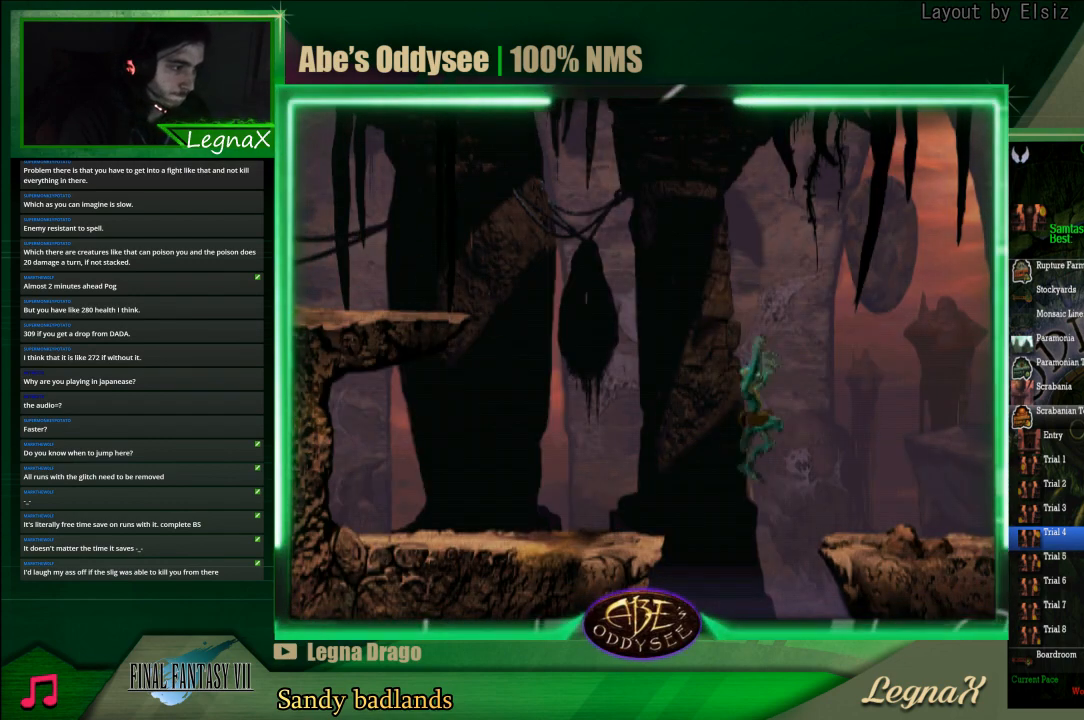
{"buttons": ["R1"], "left_stick": "right", "events": []}
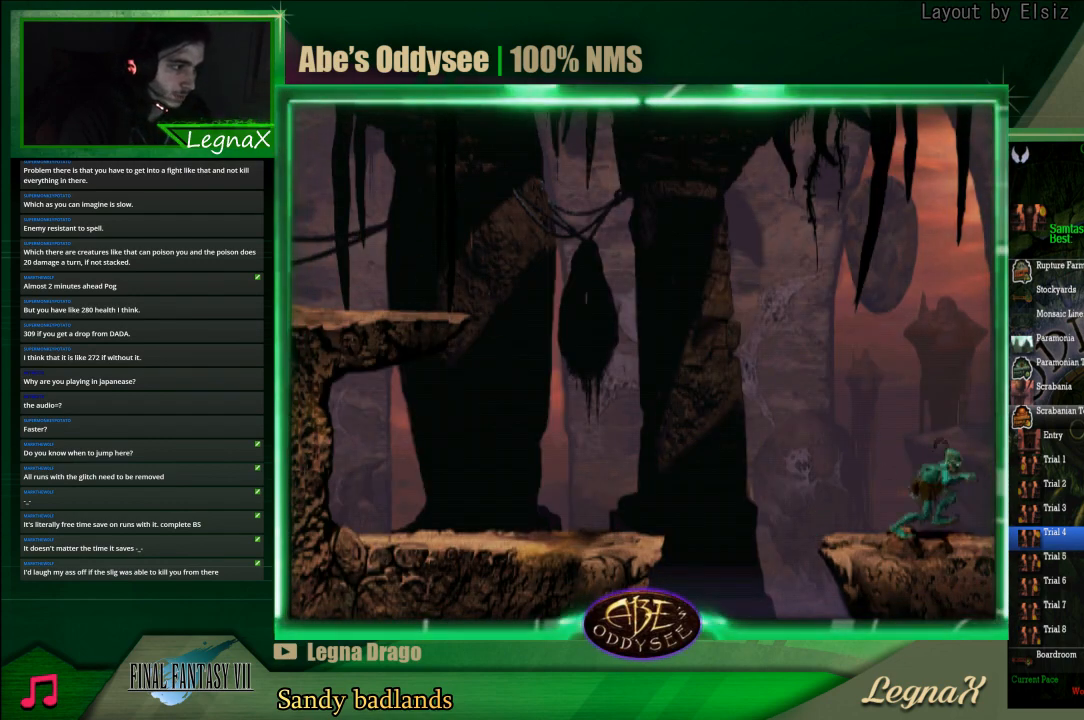
{"buttons": [], "left_stick": "right", "events": [[433, "R1", "up"]]}
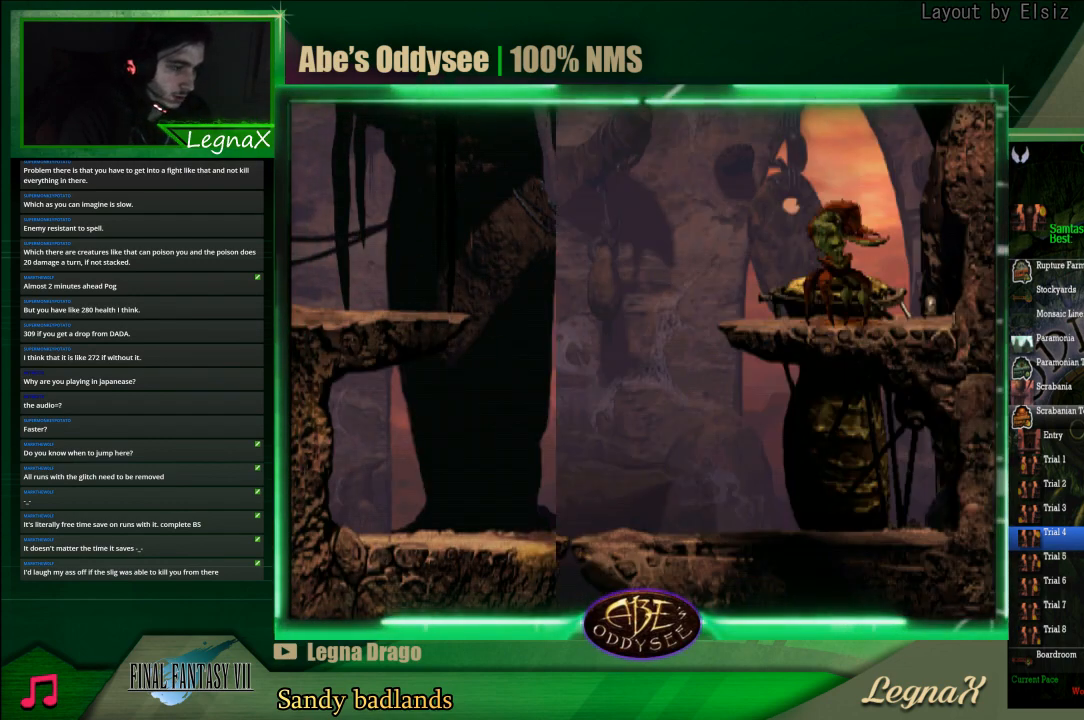
{"buttons": [], "left_stick": "right", "events": []}
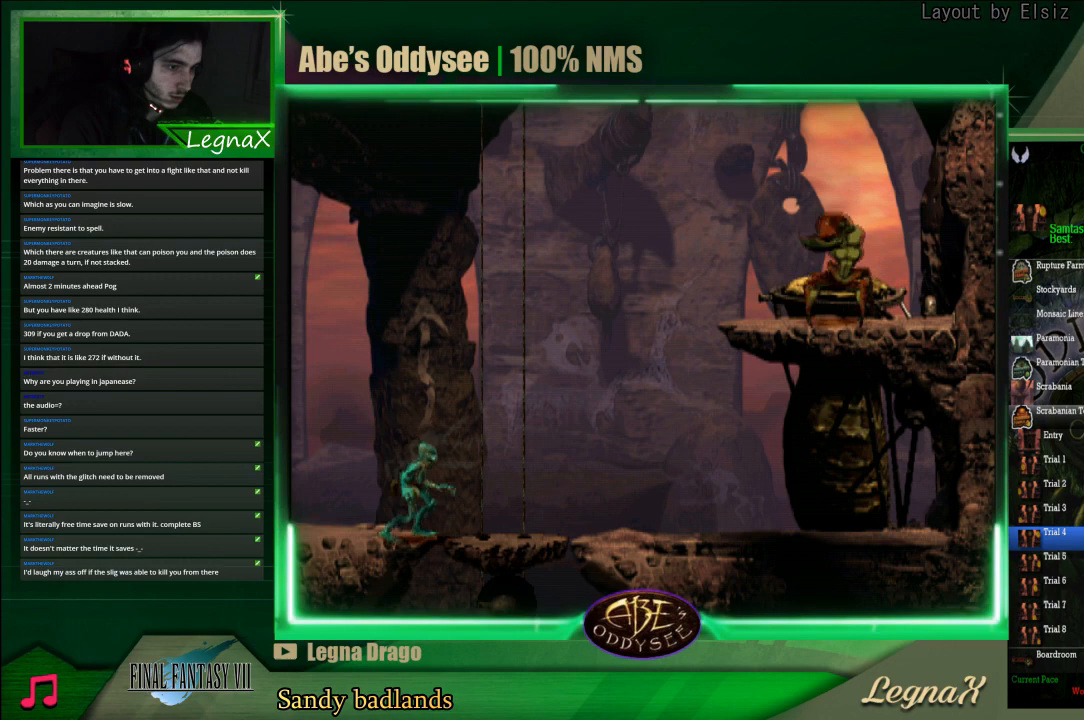
{"buttons": [], "left_stick": "right", "events": []}
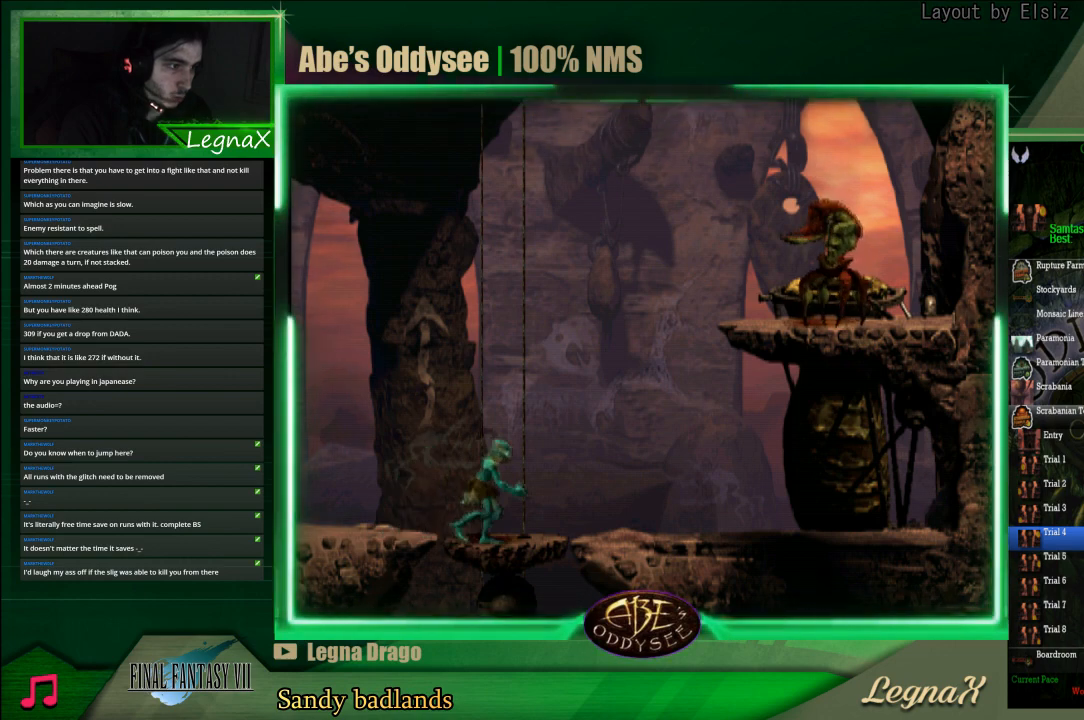
{"buttons": ["R1"], "left_stick": "right", "events": [[300, "R1", "down"]]}
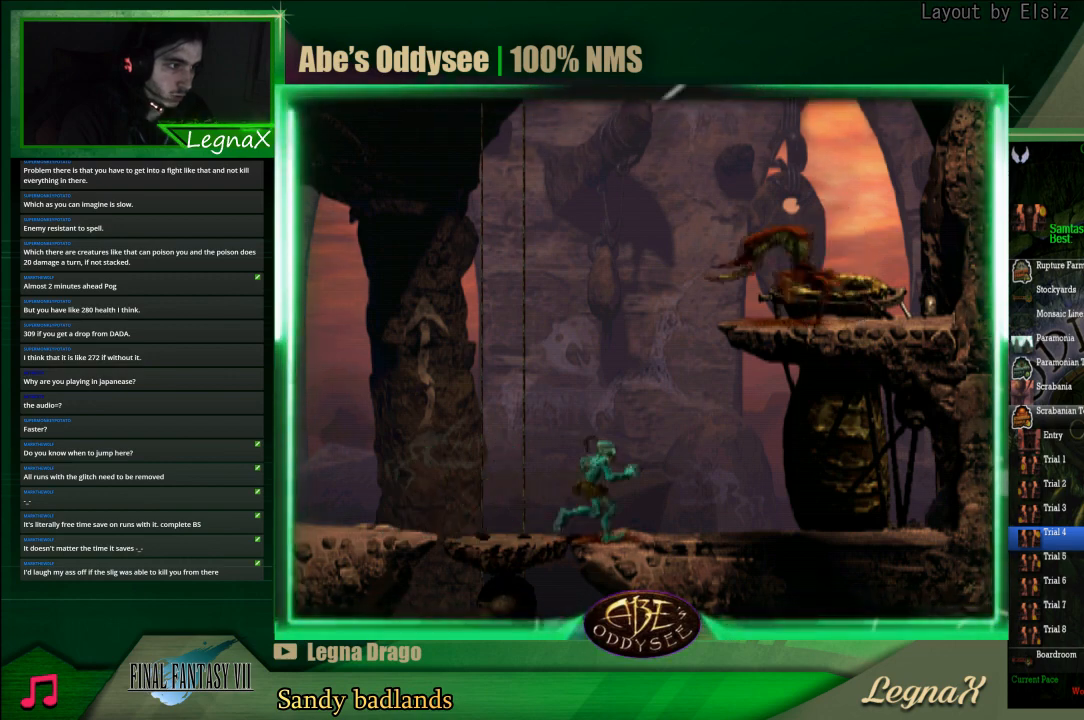
{"buttons": ["TRIANGLE", "R1"], "left_stick": "up", "events": [[100, "TRIANGLE", "down"], [233, "left_stick", "up"]]}
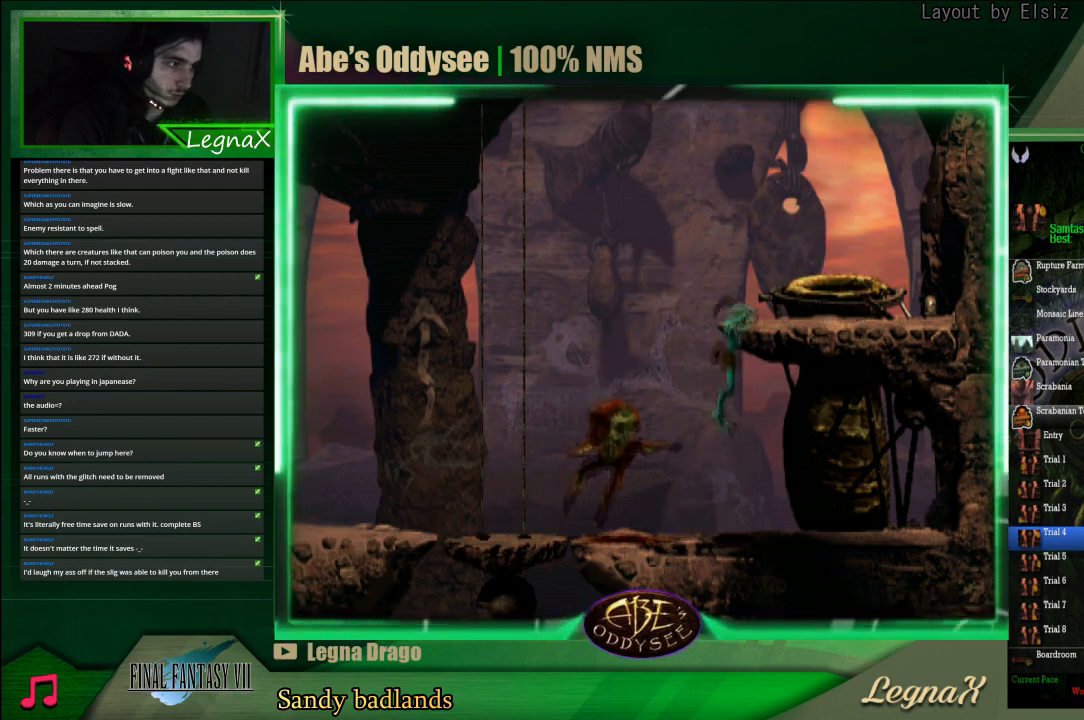
{"buttons": [], "left_stick": "right", "events": [[33, "TRIANGLE", "up"], [100, "R1", "up"], [167, "left_stick", "center"], [300, "left_stick", "right"]]}
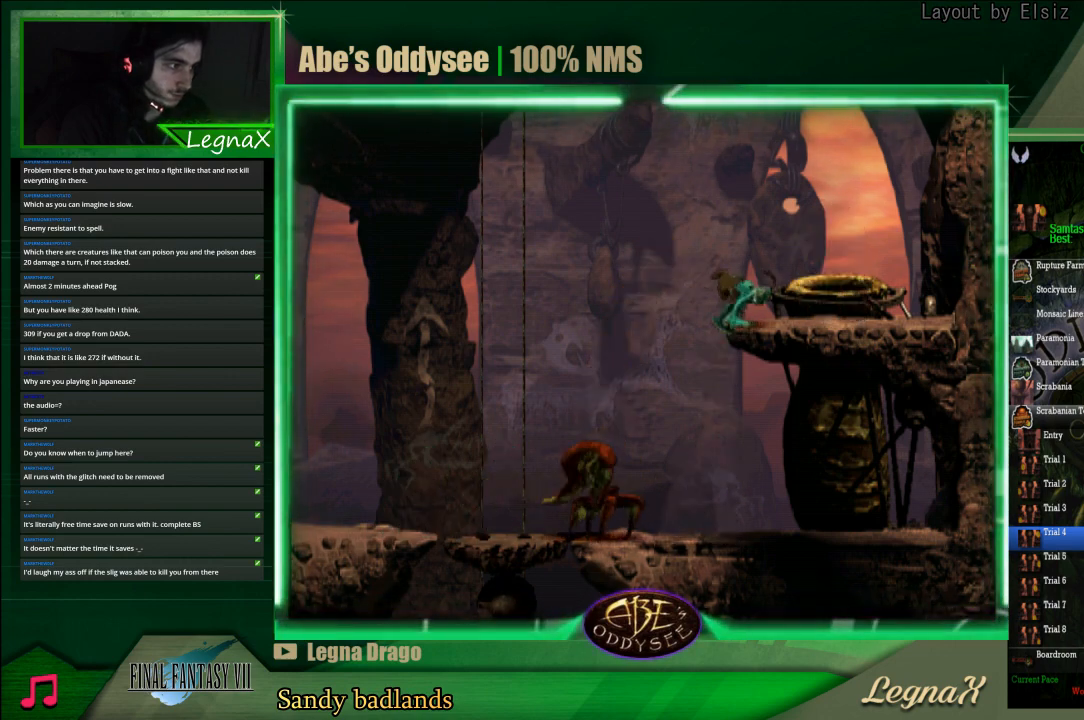
{"buttons": [], "left_stick": "right", "events": []}
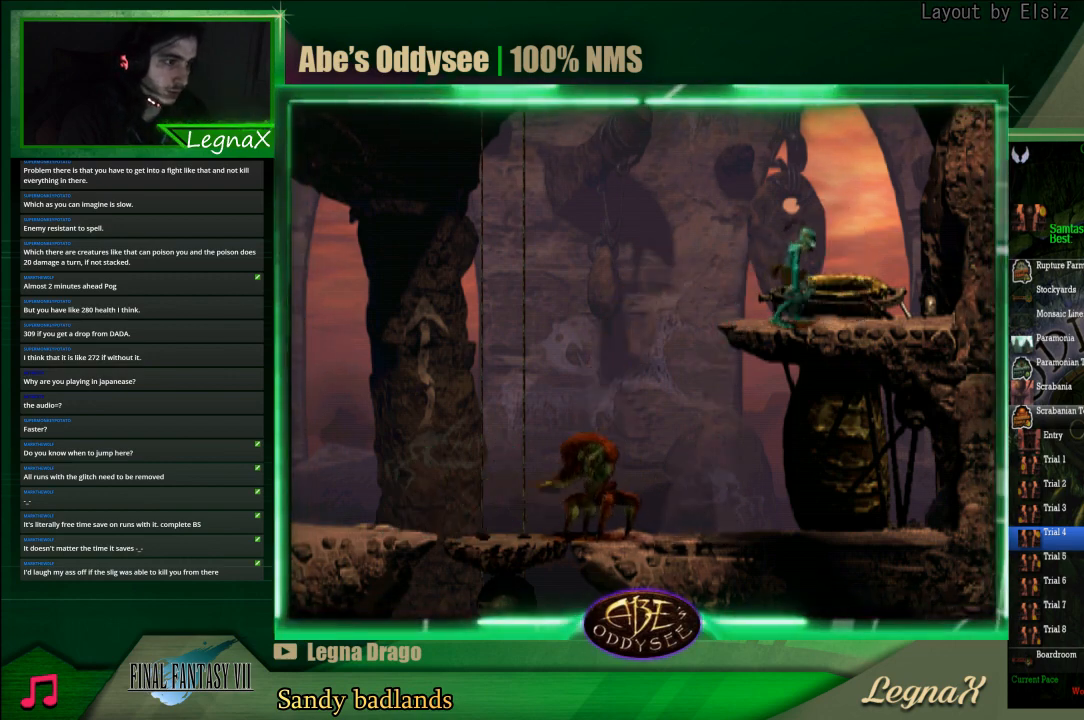
{"buttons": [], "left_stick": "up", "events": [[67, "left_stick", "up"]]}
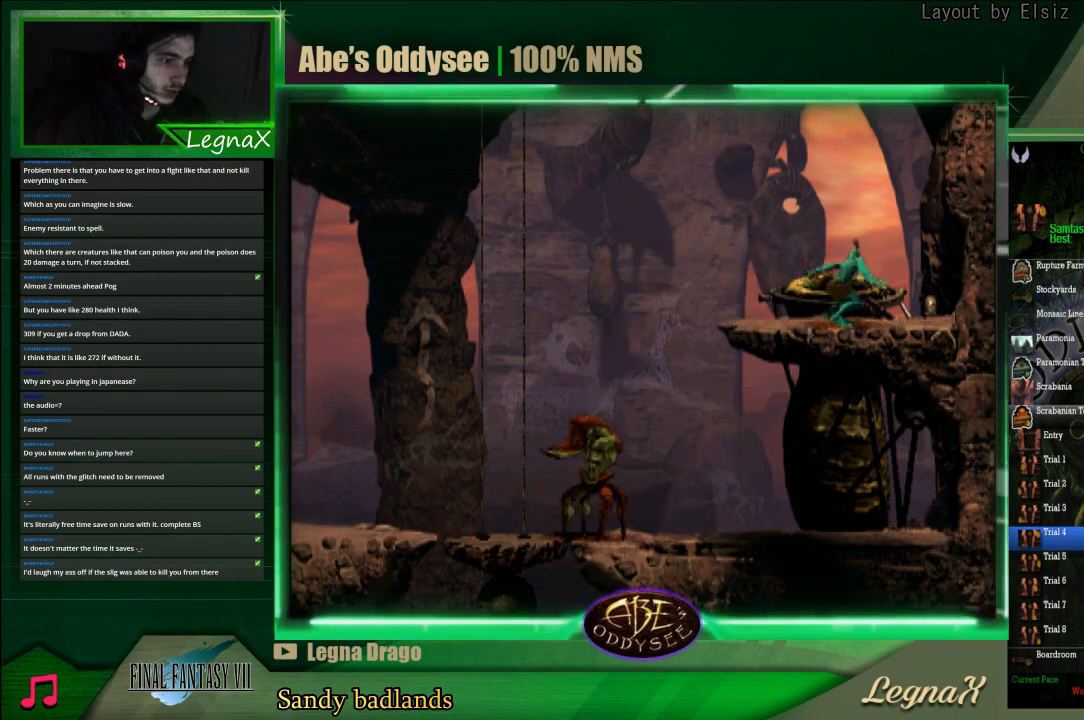
{"buttons": [], "left_stick": "center", "events": [[300, "left_stick", "center"]]}
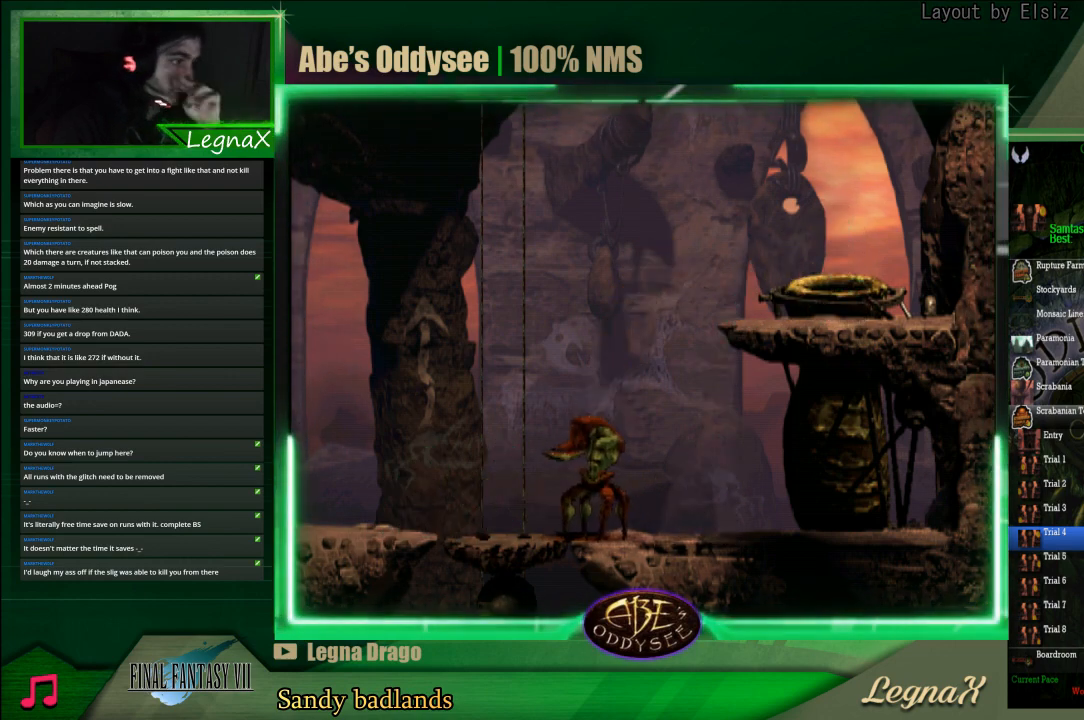
{"buttons": [], "left_stick": "center", "events": []}
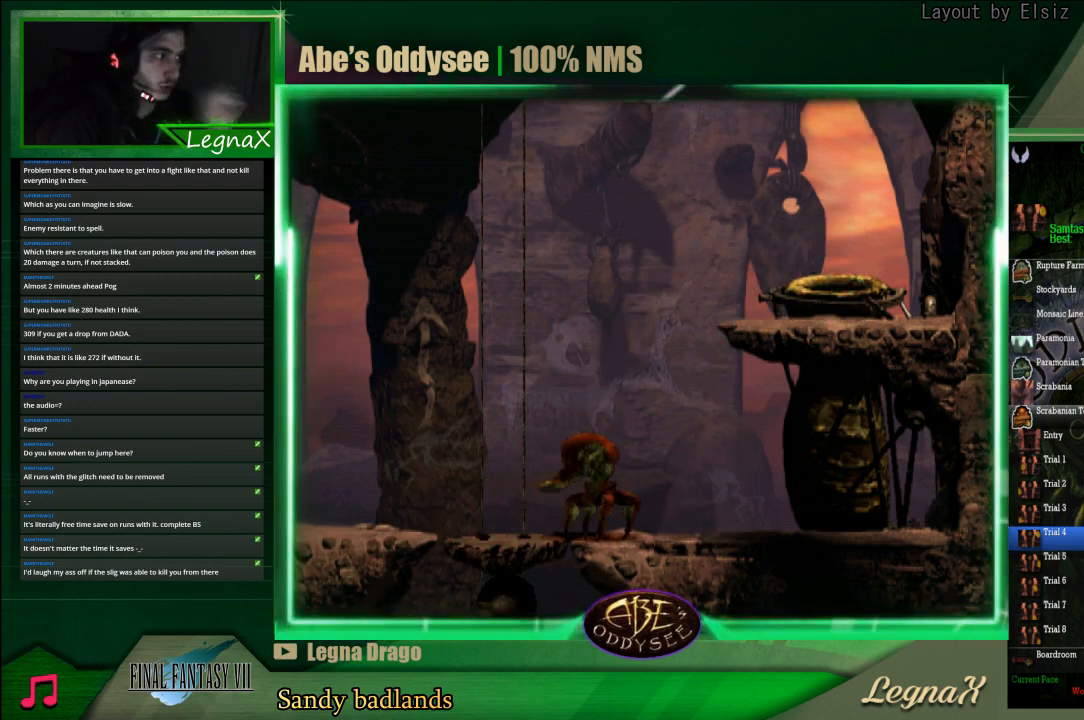
{"buttons": [], "left_stick": "center", "events": []}
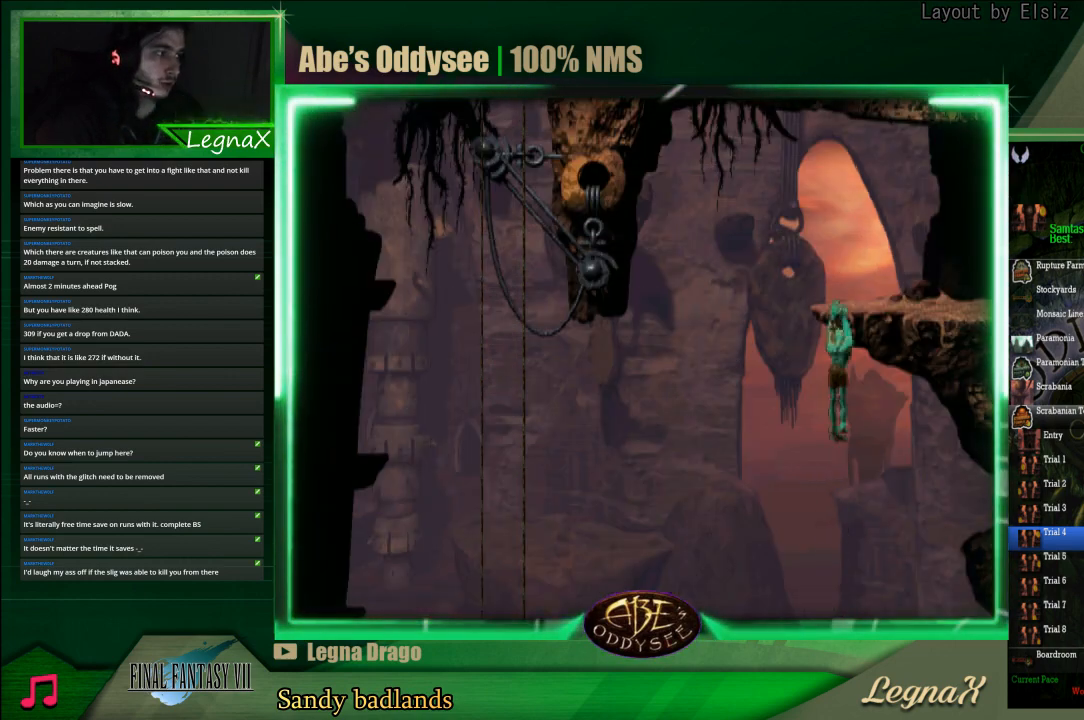
{"buttons": ["R1"], "left_stick": "right", "events": [[200, "left_stick", "right"], [300, "R1", "down"]]}
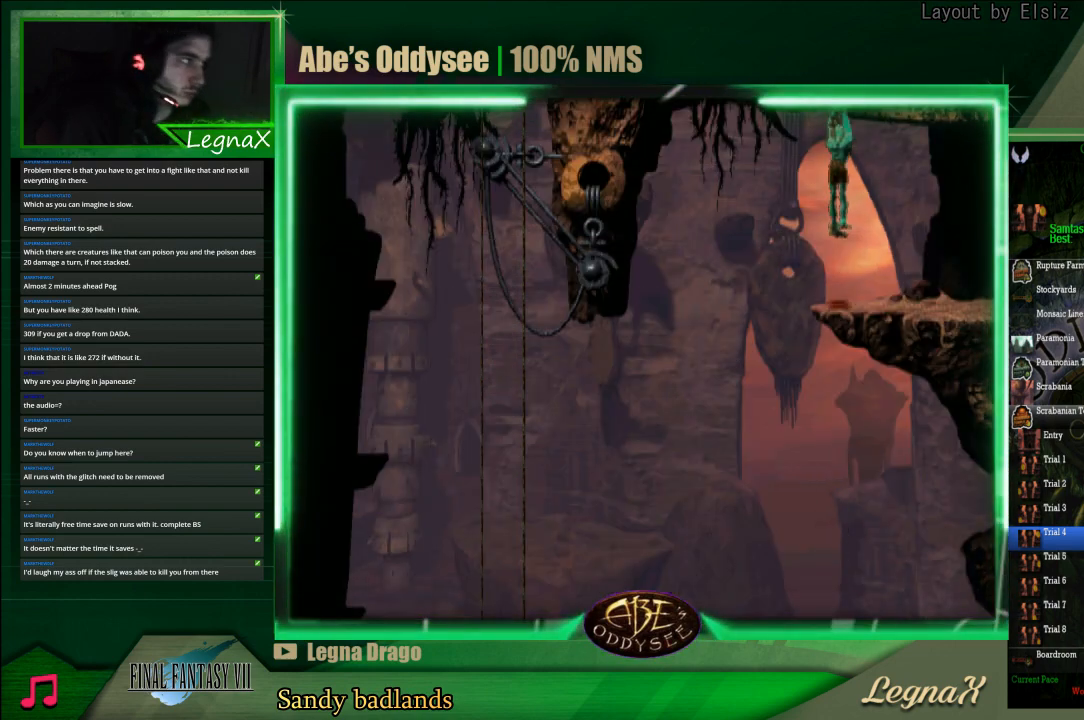
{"buttons": ["R1"], "left_stick": "right", "events": []}
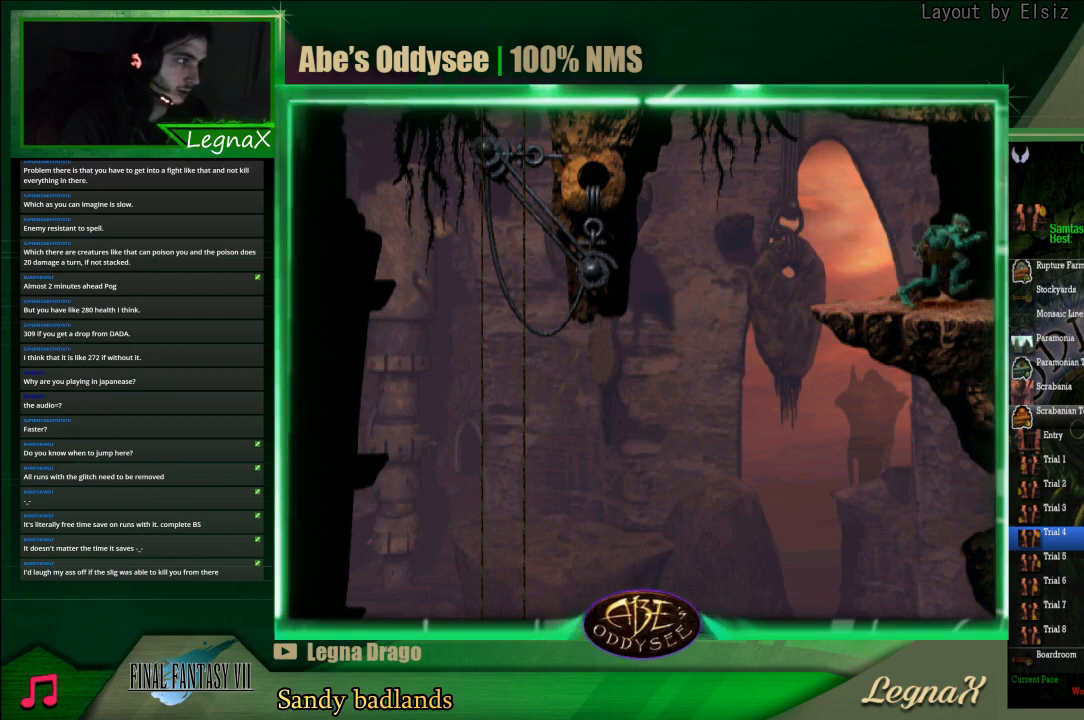
{"buttons": ["R1"], "left_stick": "right", "events": []}
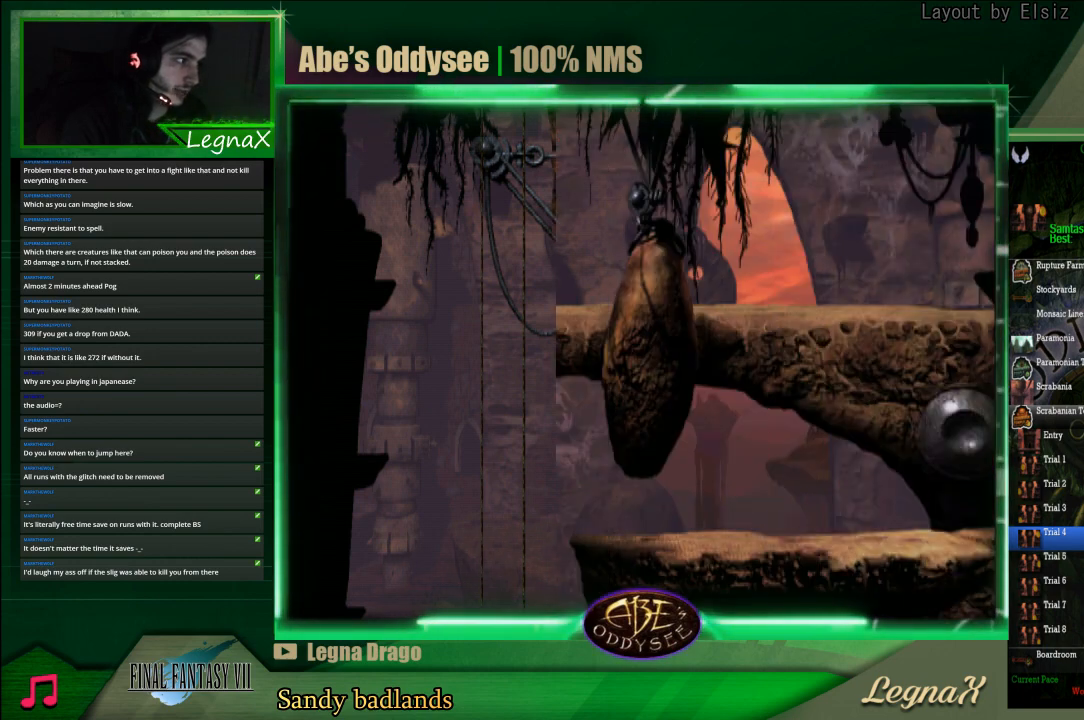
{"buttons": ["R1"], "left_stick": "right", "events": []}
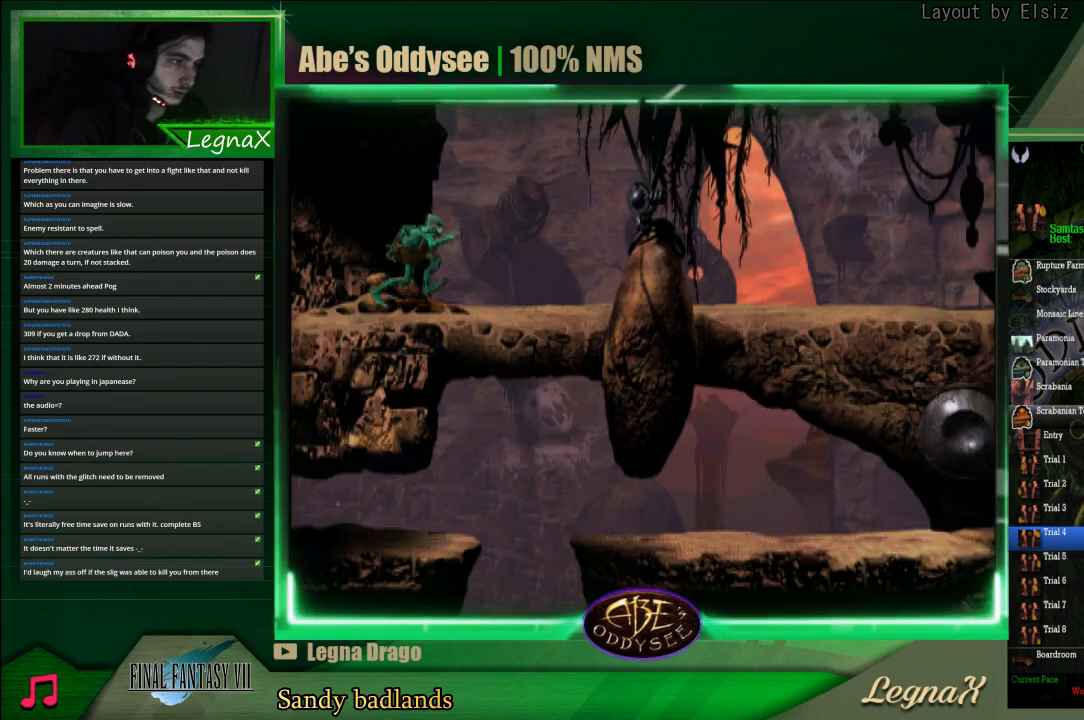
{"buttons": ["R1"], "left_stick": "right", "events": []}
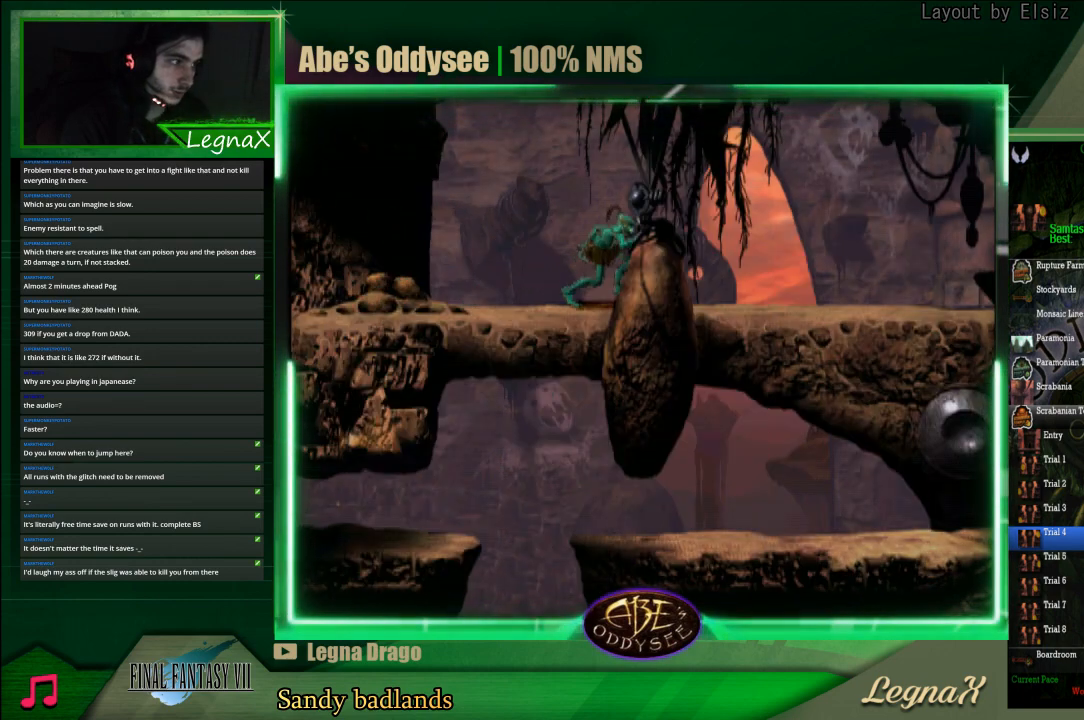
{"buttons": ["R1"], "left_stick": "right", "events": []}
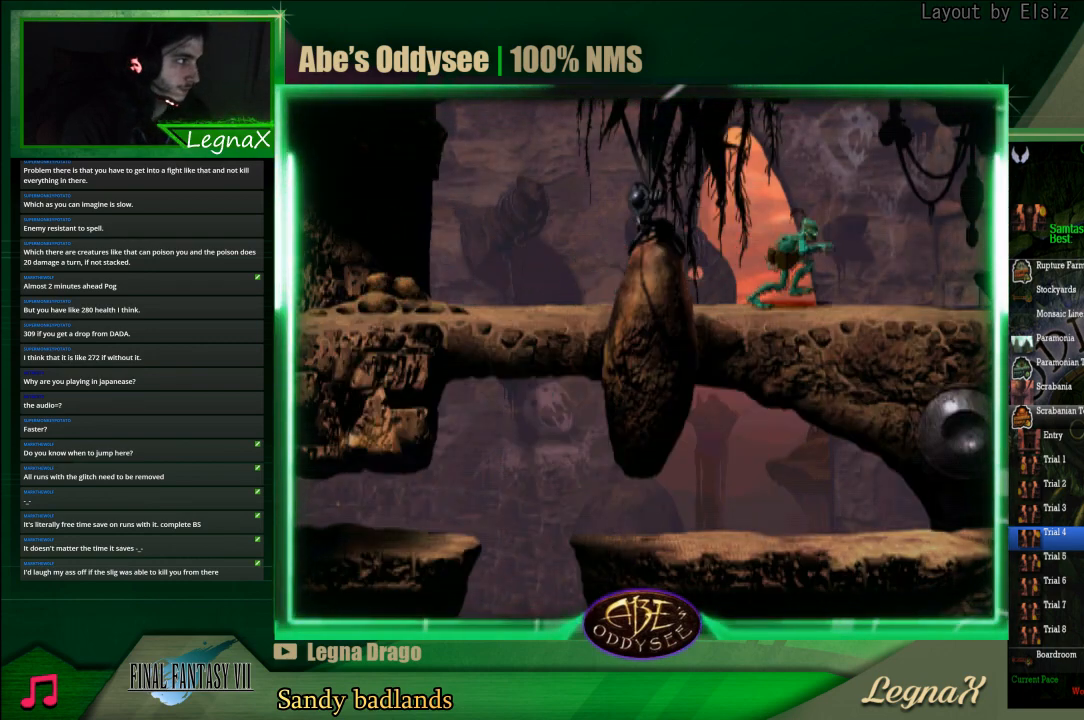
{"buttons": ["R1"], "left_stick": "right", "events": []}
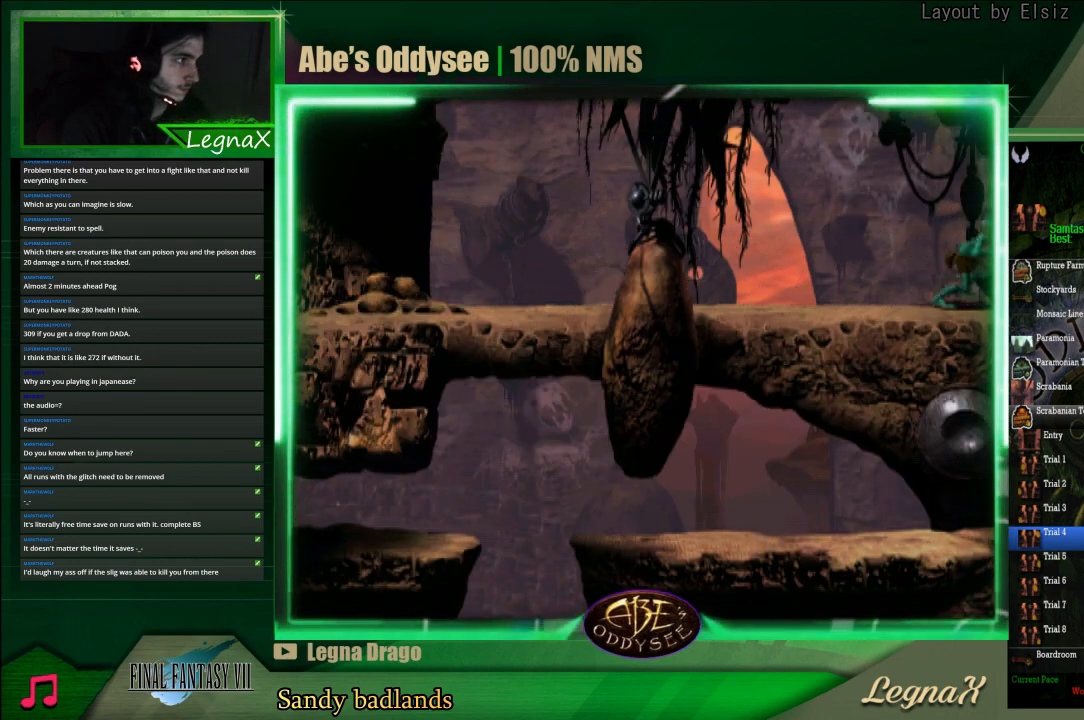
{"buttons": ["R1"], "left_stick": "right", "events": []}
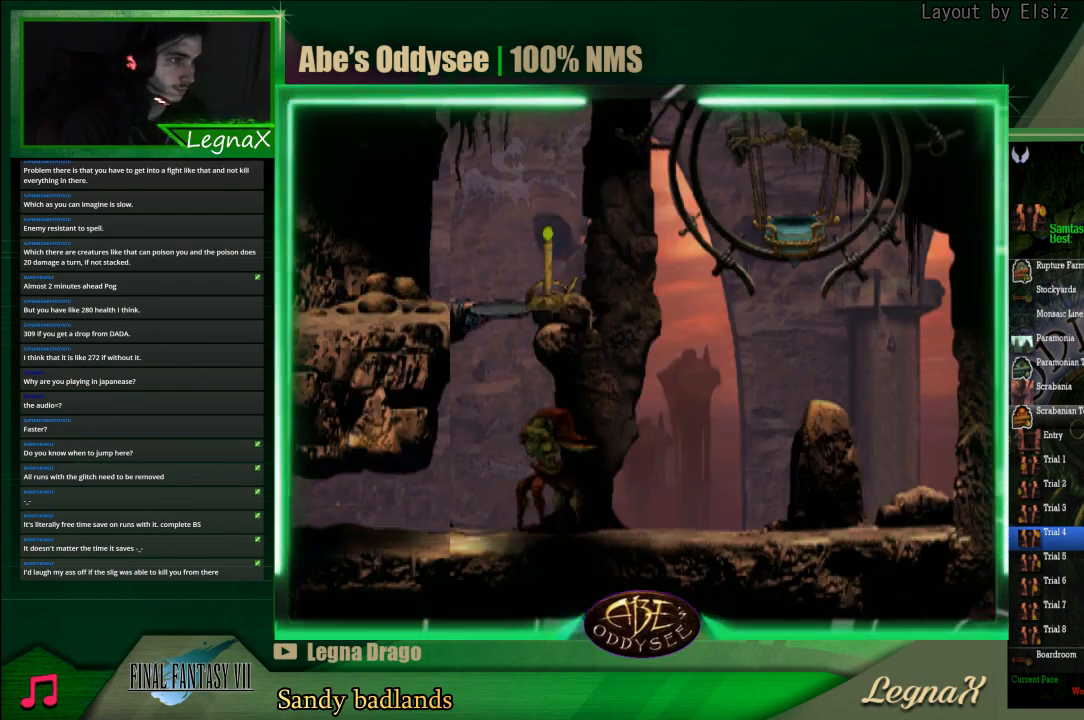
{"buttons": [], "left_stick": "right", "events": [[367, "R1", "up"]]}
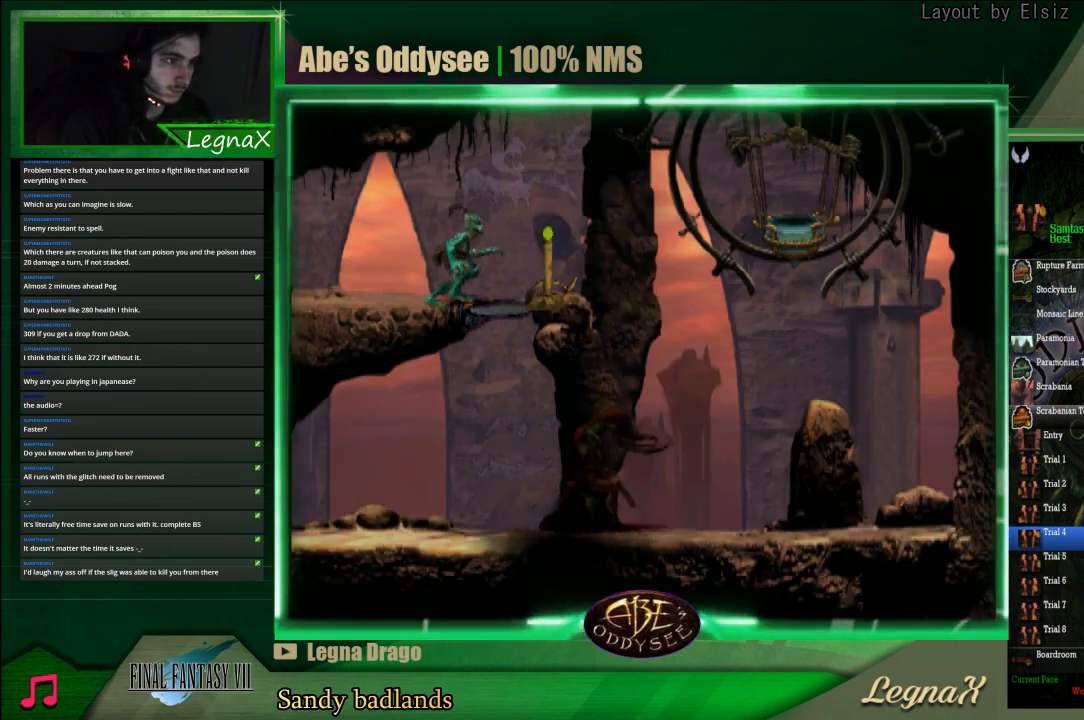
{"buttons": ["SQUARE"], "left_stick": "center", "events": [[67, "SQUARE", "down"], [133, "left_stick", "center"], [167, "SQUARE", "up"], [233, "SQUARE", "down"], [300, "SQUARE", "up"], [367, "SQUARE", "down"], [433, "SQUARE", "up"], [500, "SQUARE", "down"]]}
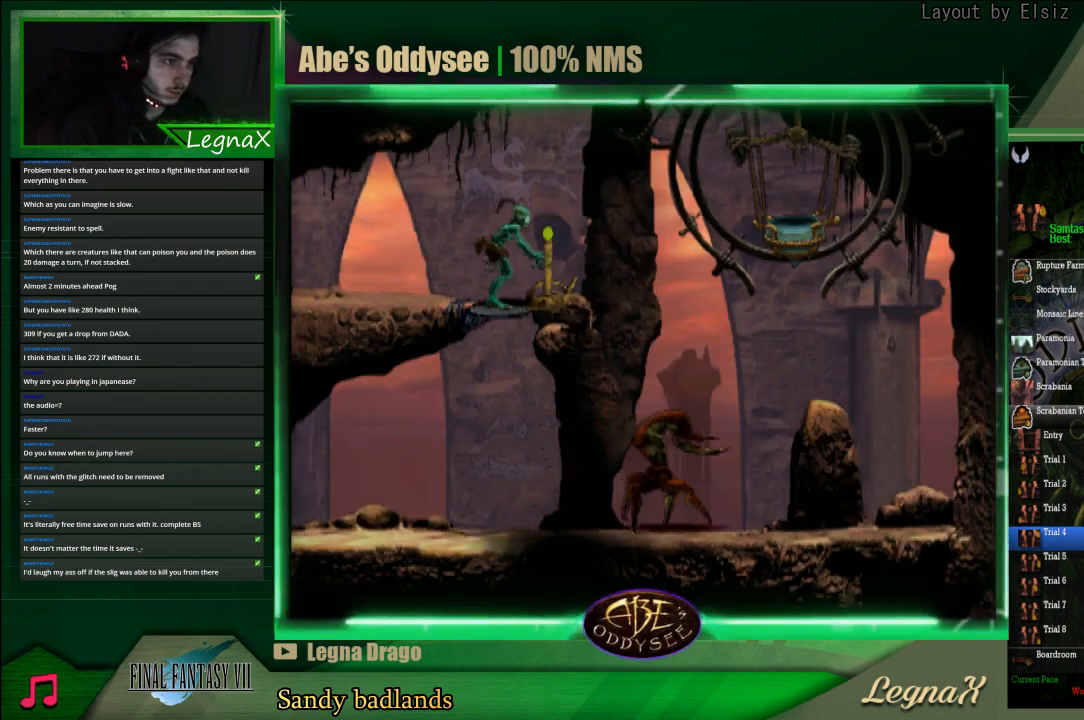
{"buttons": ["R1"], "left_stick": "left", "events": [[67, "SQUARE", "up"], [133, "SQUARE", "down"], [167, "left_stick", "left"], [200, "SQUARE", "up"], [300, "R1", "down"]]}